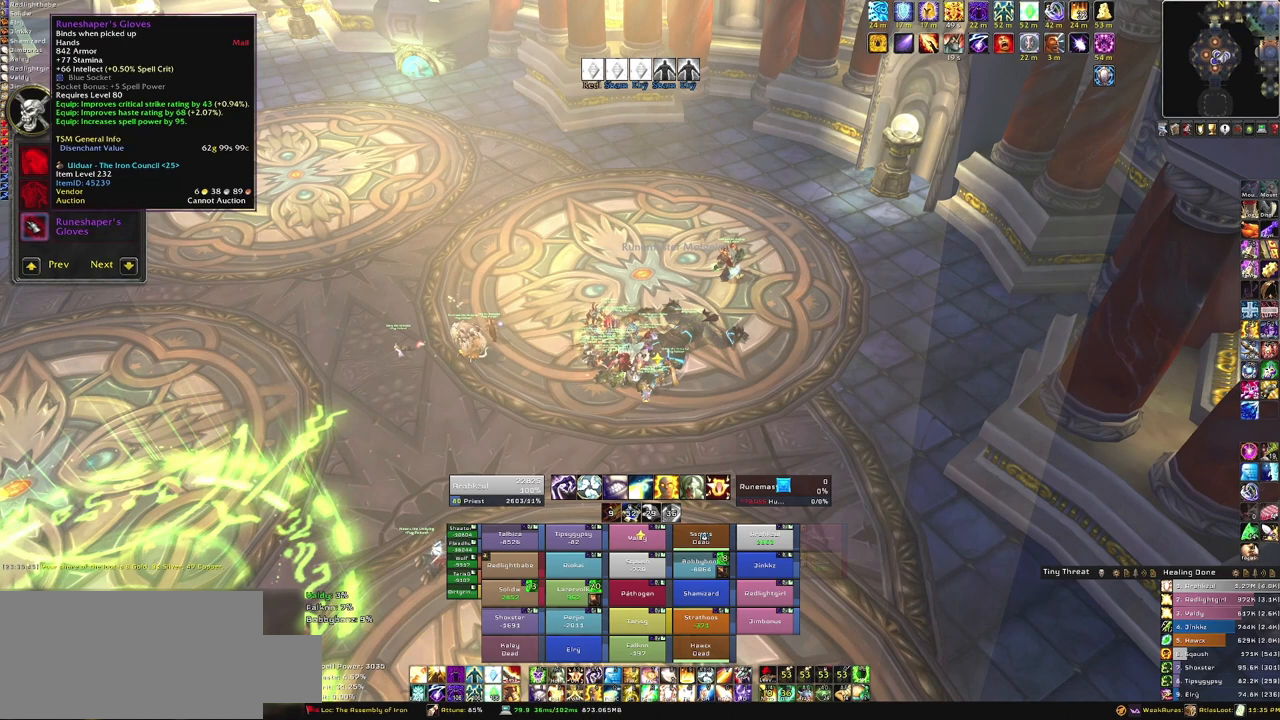
Gameplay with keyboard and mouse; each line is a JSON object with the keys and mouse buttons held at the frame after it. "events" lists presses ("down") and releases ("up") of "1", "2", "3", "4", "5", "a", "alt", "b", "c", "ctrl", "d", "e", "f", "g", "q", "r", "s", "shift", "space", "t", "tab", "tilde", "v", "w", "x", "z", "mouse_left", "mouse_wheel", "mouse_right", "mouse_mb4" and "mouse_mb5" between this image and that frame as [ms after this image, input, new state], when the widget could be followed in between. "mouse_left", "mouse_wheel", "mouse_right", "mouse_mb4", "mouse_mb5" = the "left", "wheel", "right", "mb4", "mb5" buttons of the "mouse" list. No other keys are recorded. "wheel" means that the mouse wheel is clicked or scrolled. Mouse movement is not recorded. Not read: other_keys.
{"keys": [], "mouse": [], "events": []}
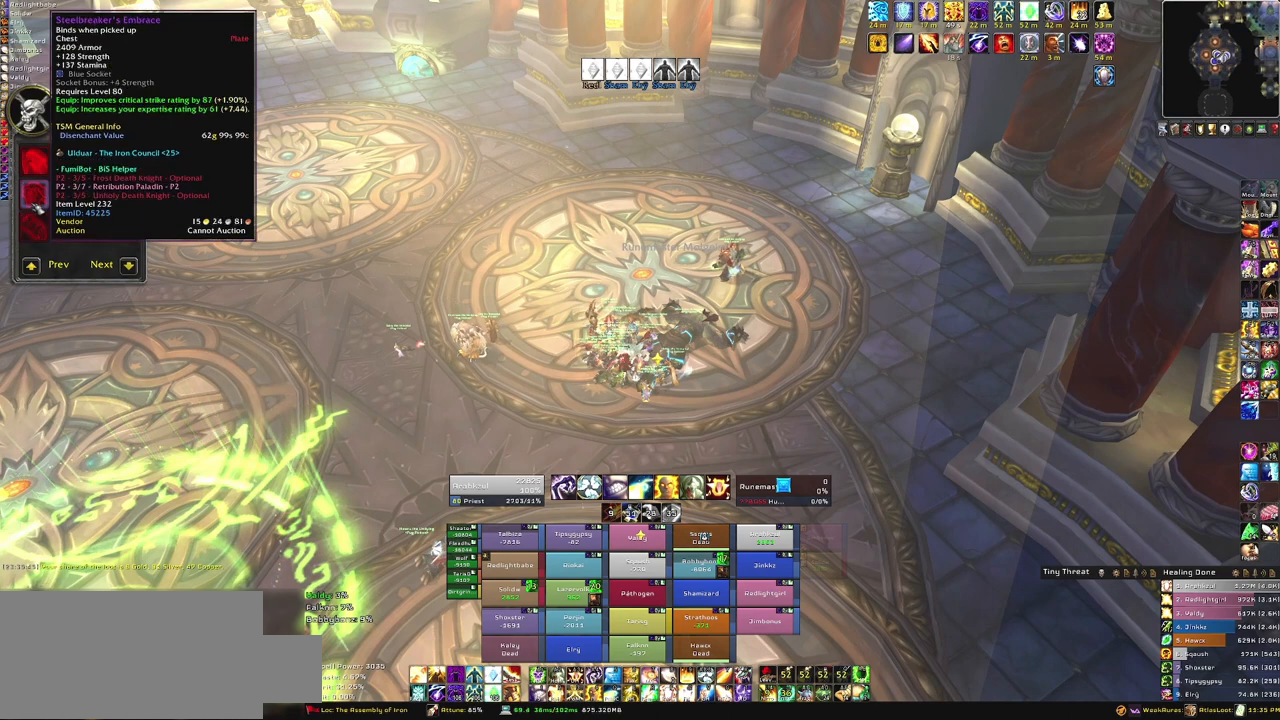
{"keys": [], "mouse": [], "events": []}
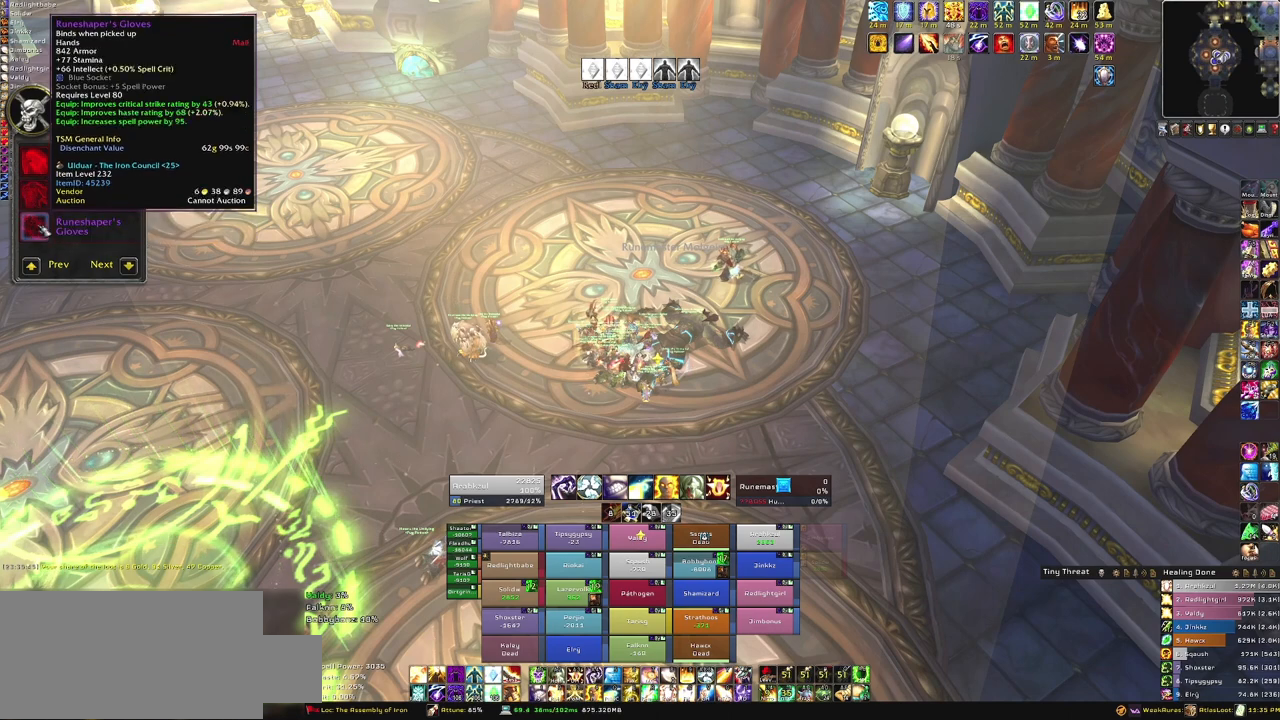
{"keys": [], "mouse": ["left"], "events": [[467, "mouse_left", "down"]]}
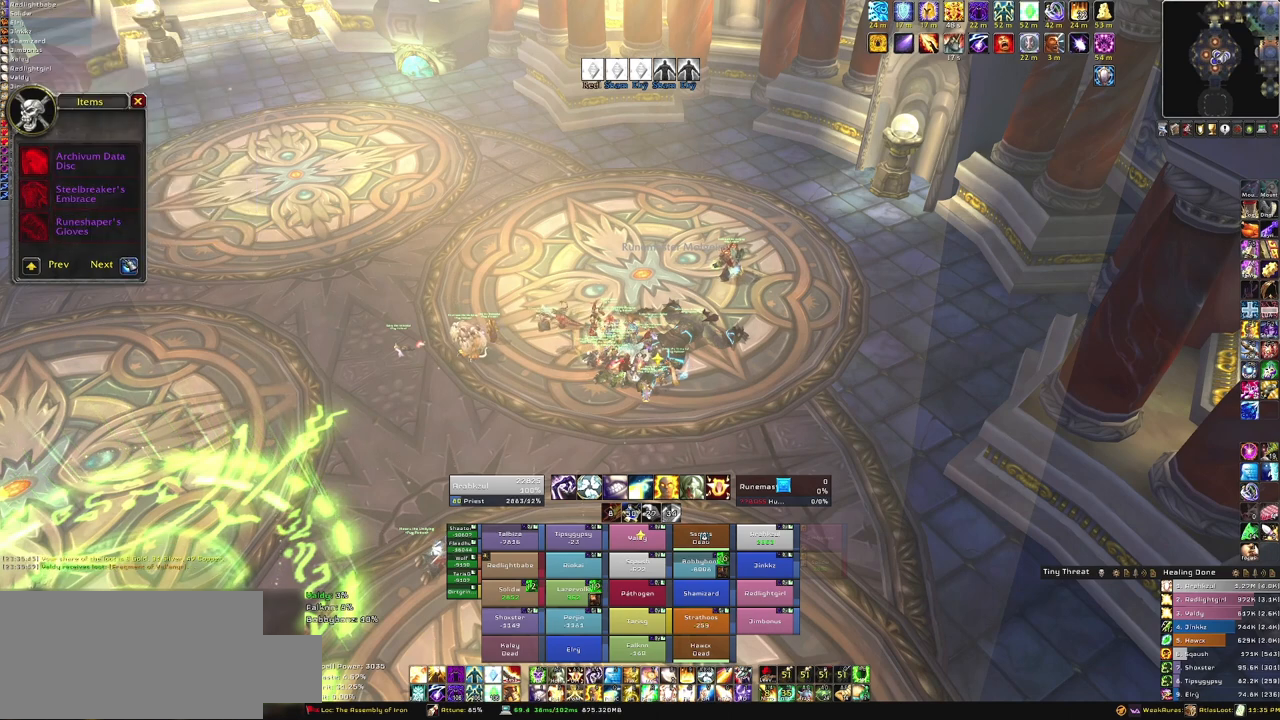
{"keys": [], "mouse": [], "events": [[67, "mouse_left", "up"]]}
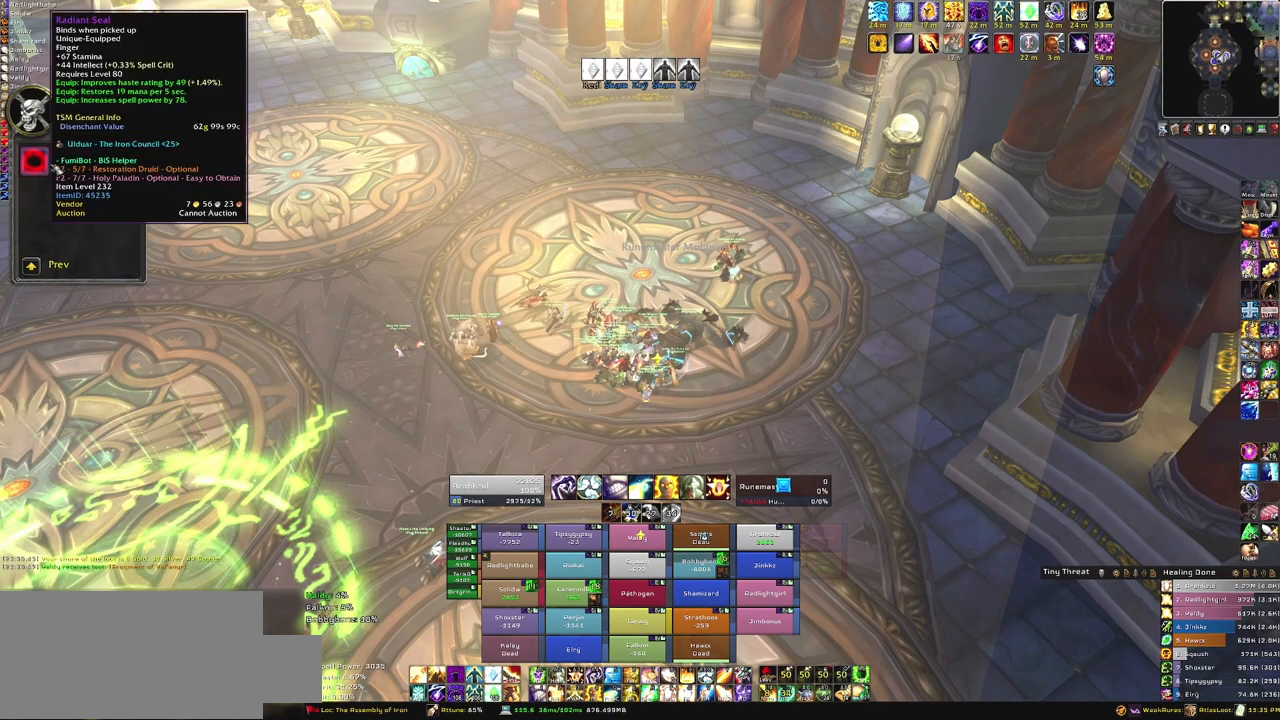
{"keys": [], "mouse": [], "events": []}
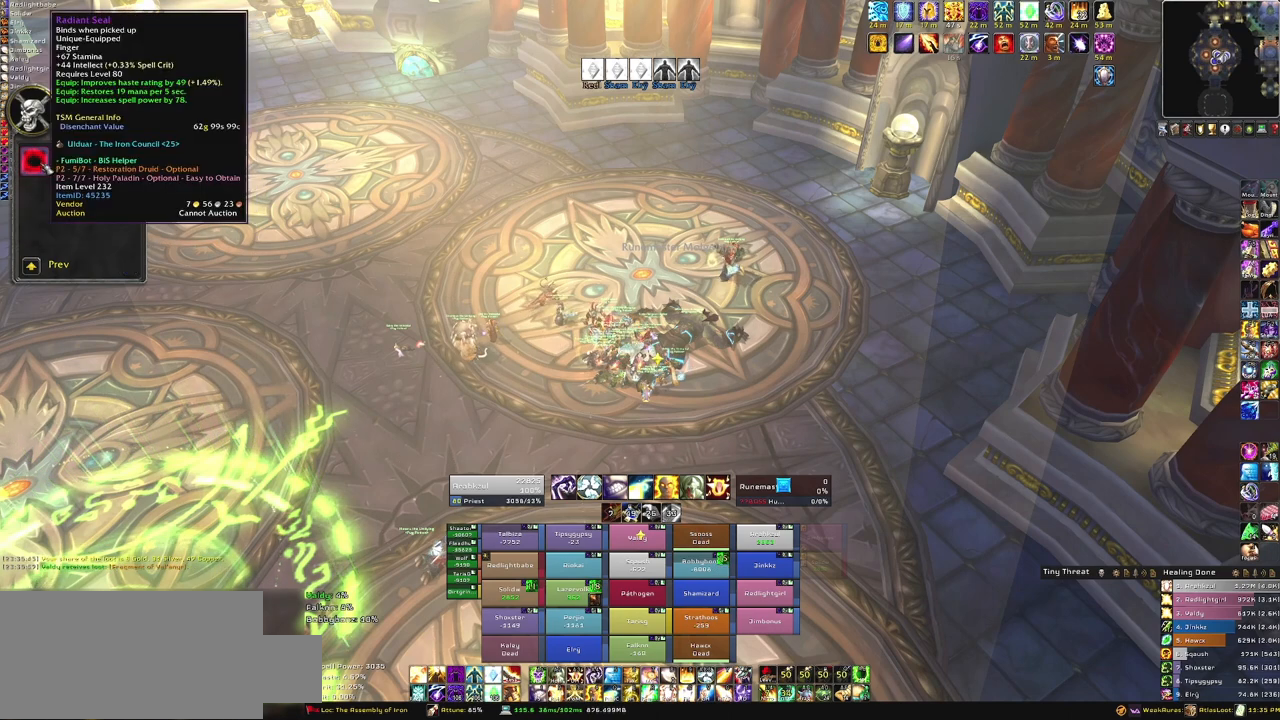
{"keys": [], "mouse": [], "events": []}
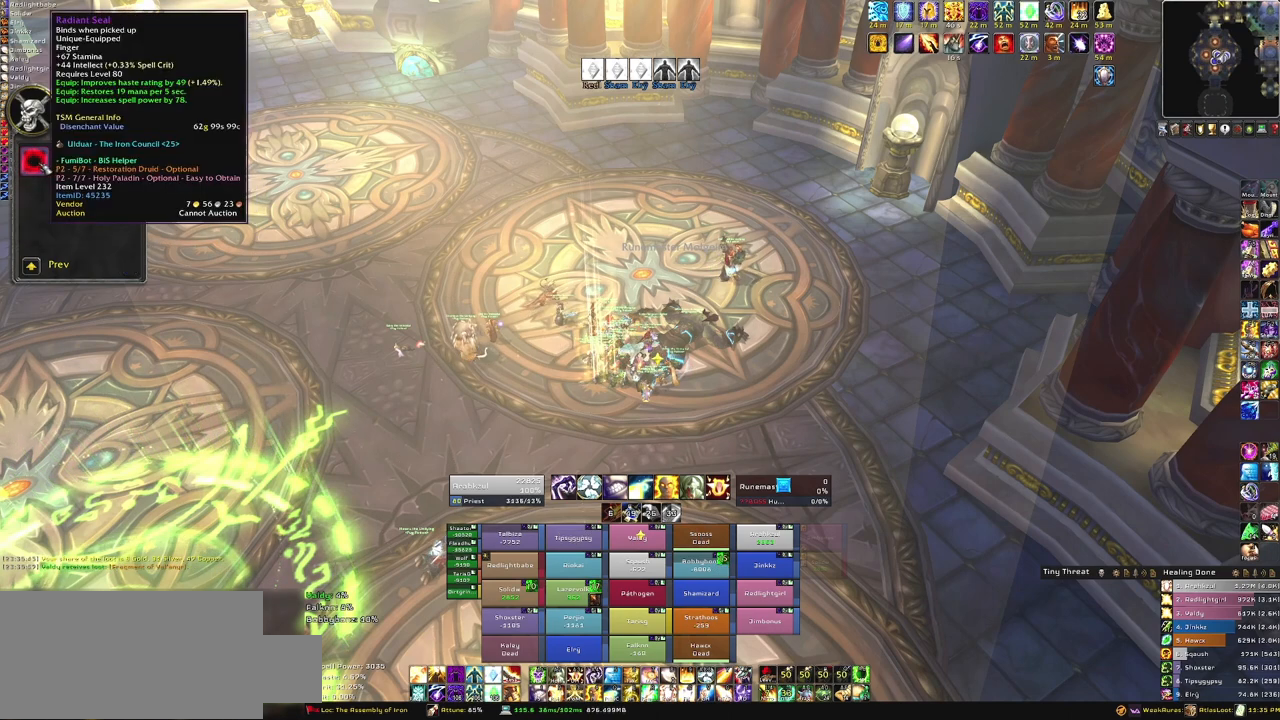
{"keys": [], "mouse": [], "events": []}
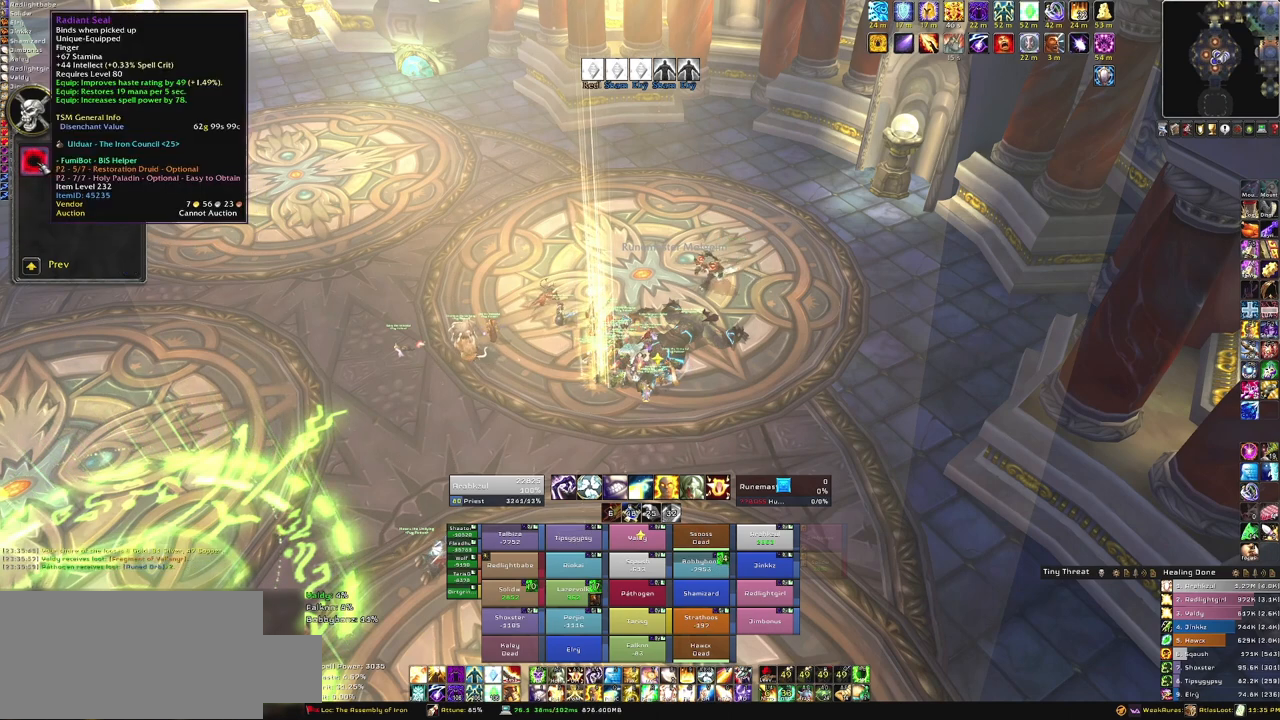
{"keys": [], "mouse": [], "events": []}
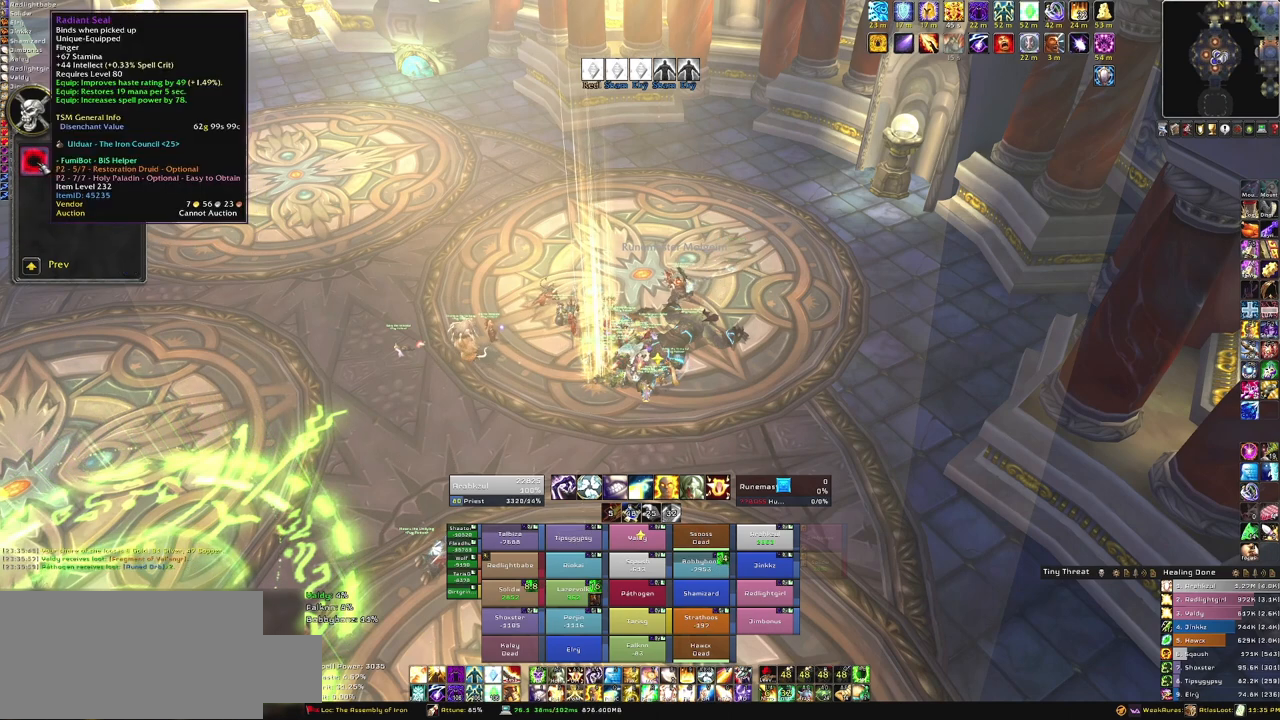
{"keys": [], "mouse": [], "events": []}
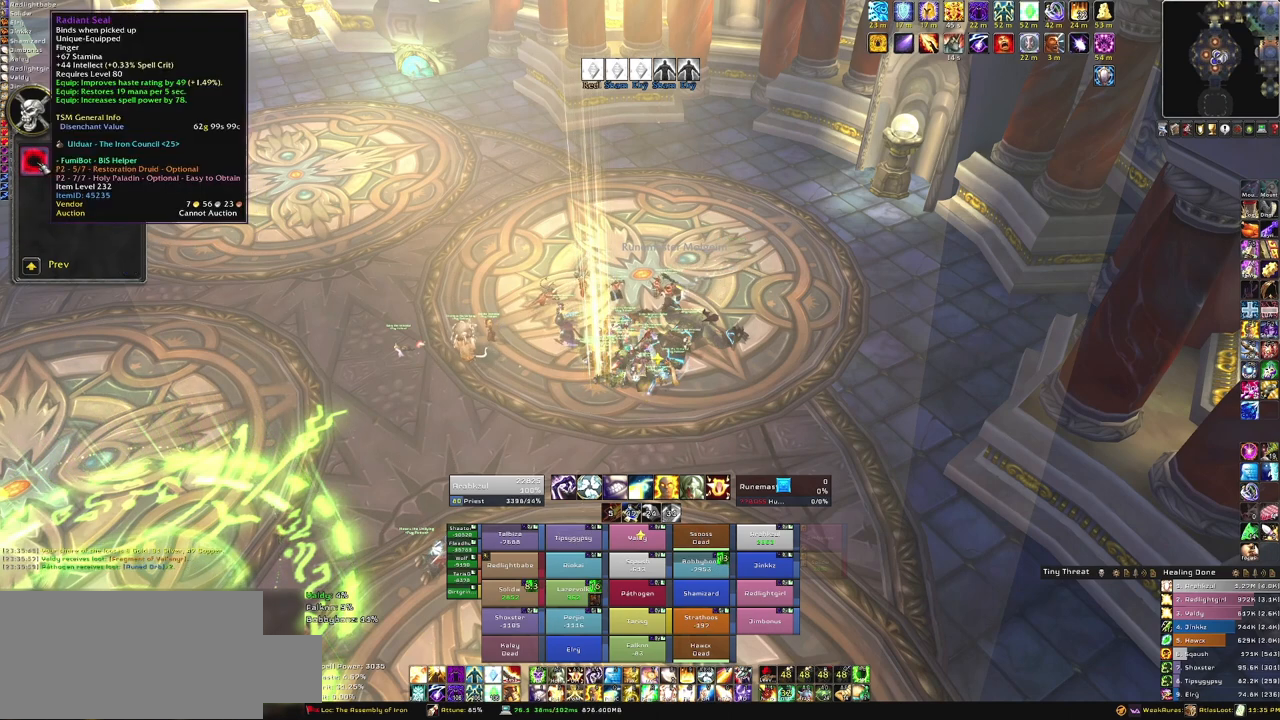
{"keys": ["s"], "mouse": [], "events": [[367, "s", "down"]]}
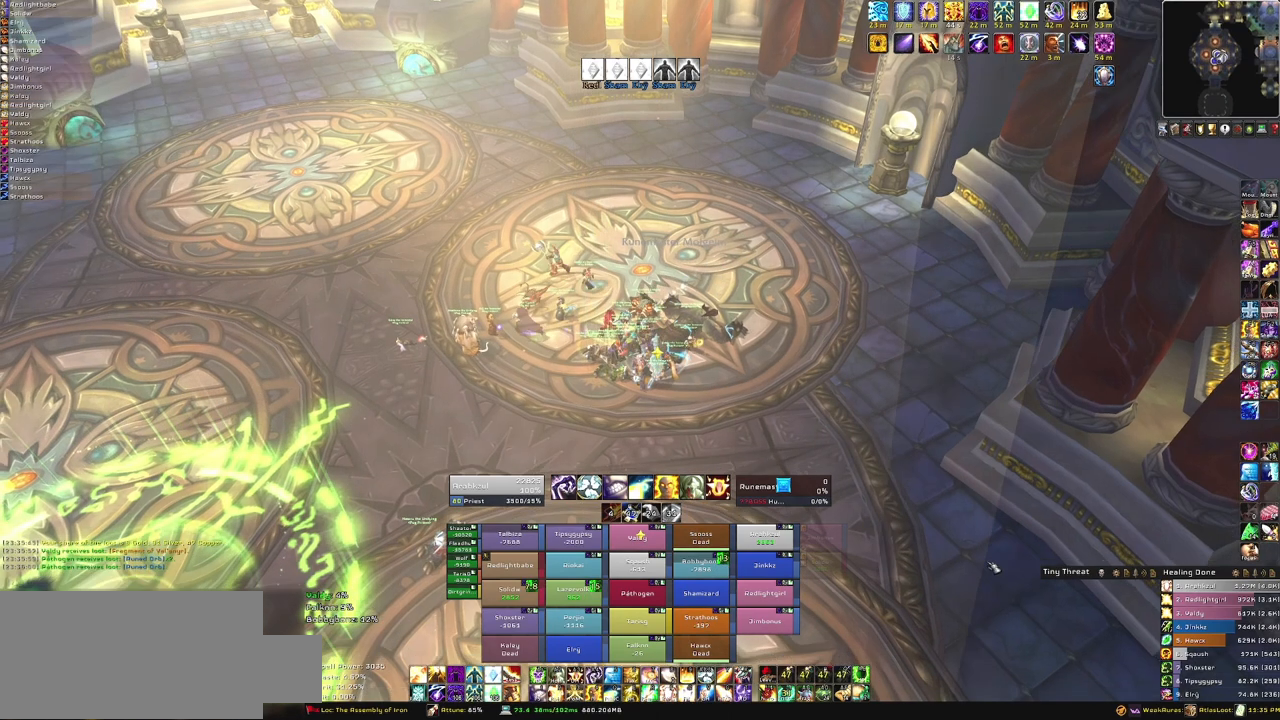
{"keys": [], "mouse": [], "events": [[400, "s", "up"]]}
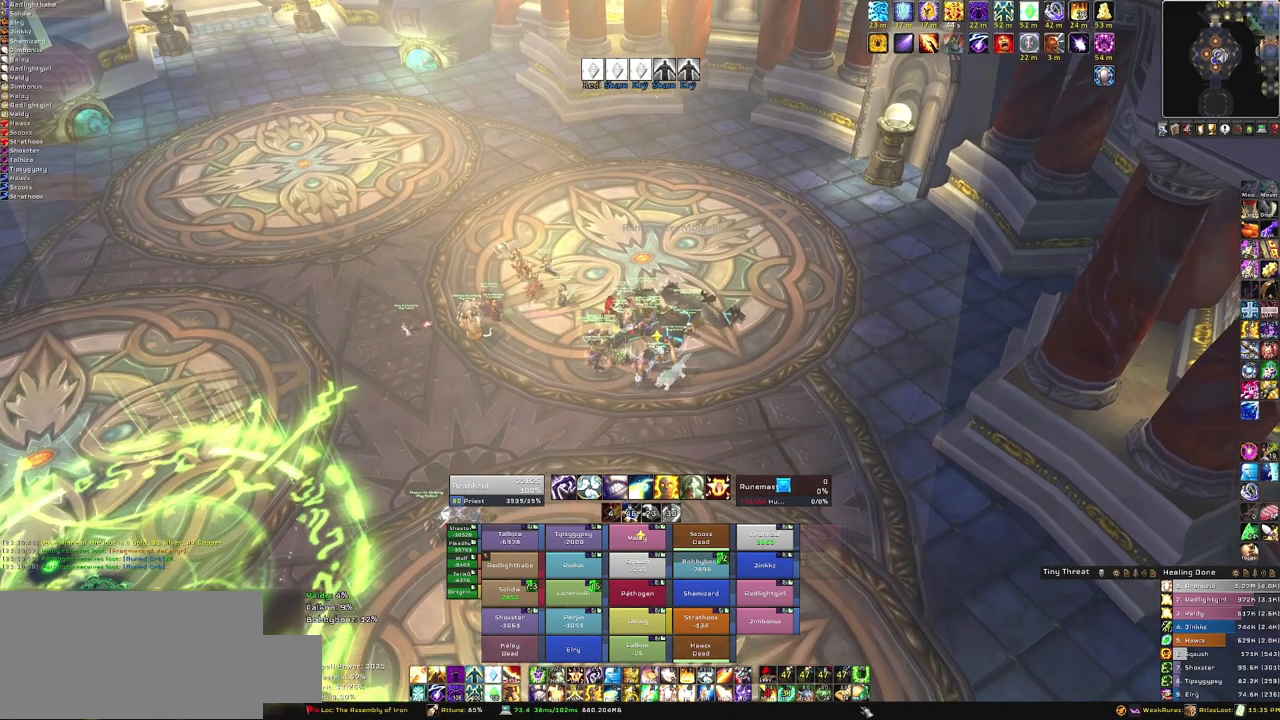
{"keys": [], "mouse": [], "events": [[367, "mouse_left", "down"], [401, "mouse_left", "up"]]}
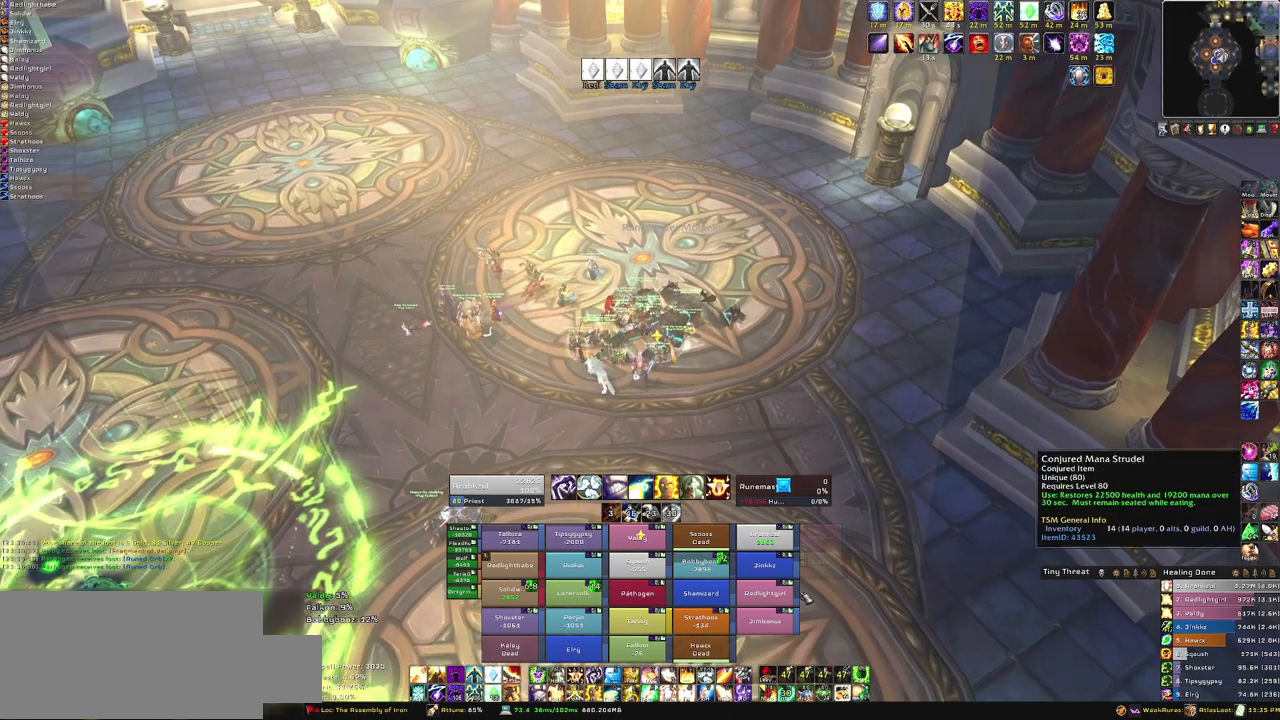
{"keys": [], "mouse": ["right"], "events": [[300, "mouse_right", "down"]]}
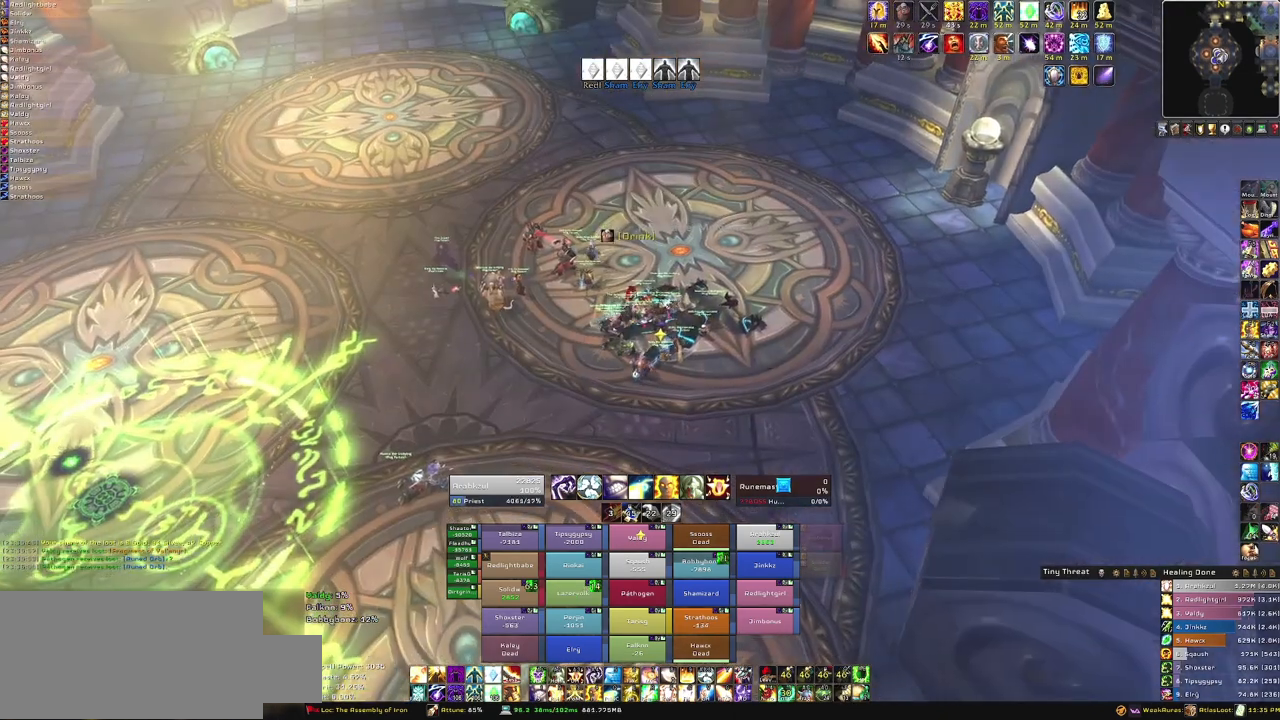
{"keys": [], "mouse": [], "events": [[67, "mouse_right", "up"]]}
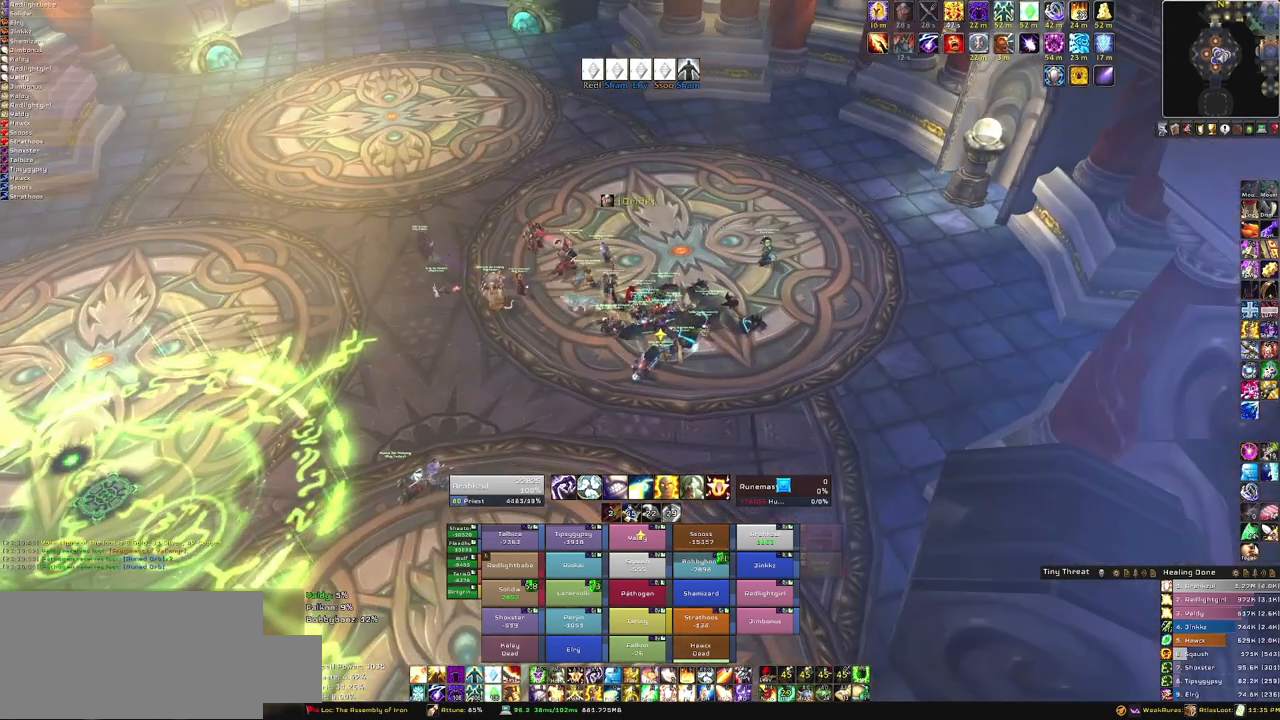
{"keys": [], "mouse": [], "events": [[133, "mouse_wheel", "down"], [367, "mouse_wheel", "up"]]}
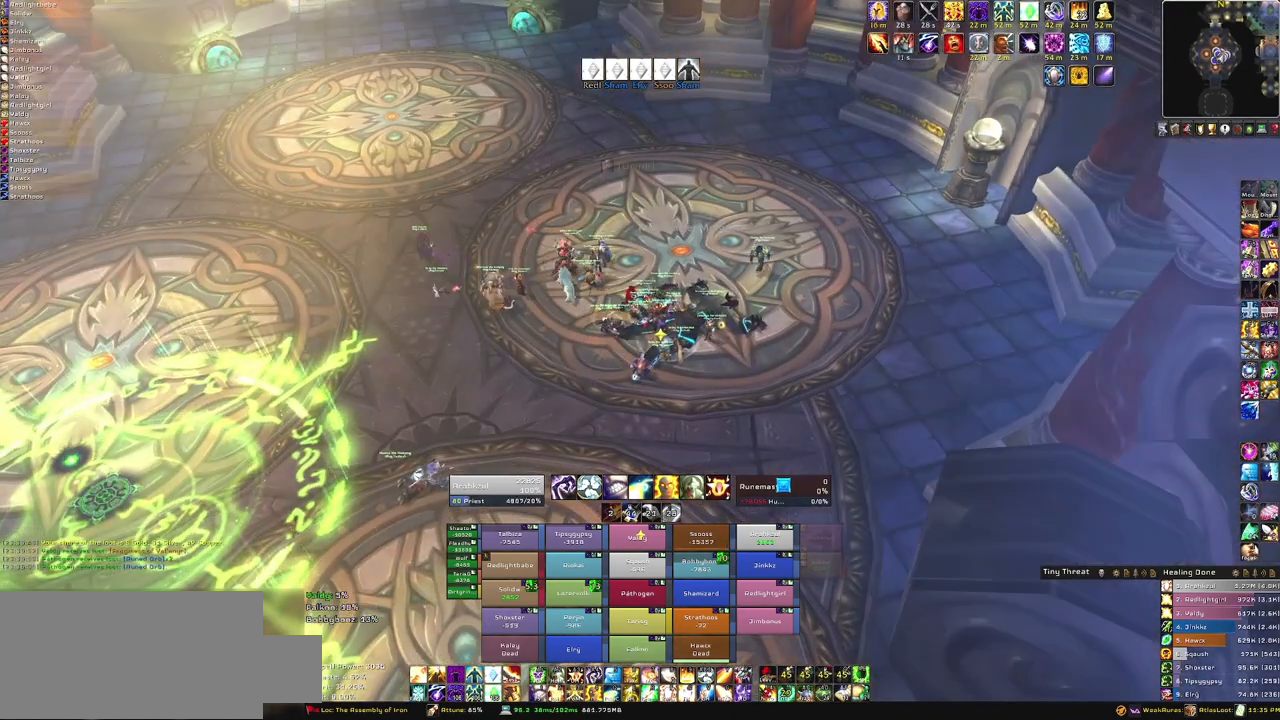
{"keys": [], "mouse": [], "events": []}
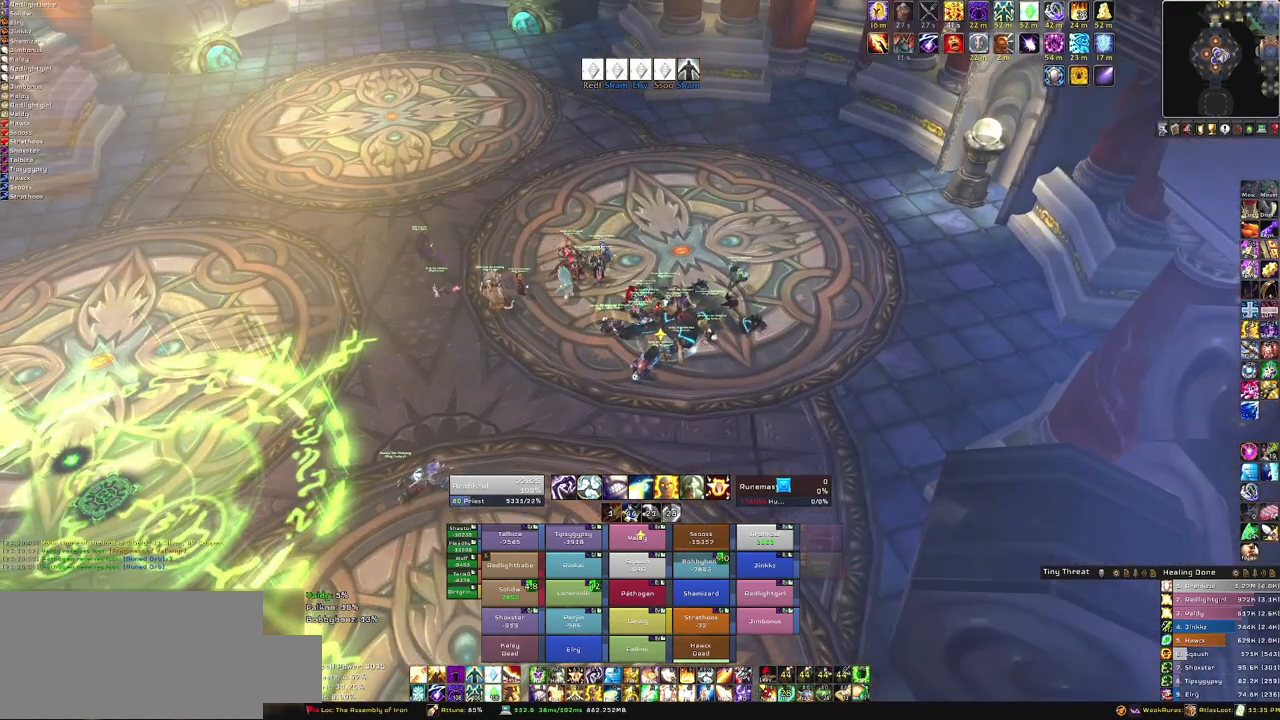
{"keys": [], "mouse": [], "events": []}
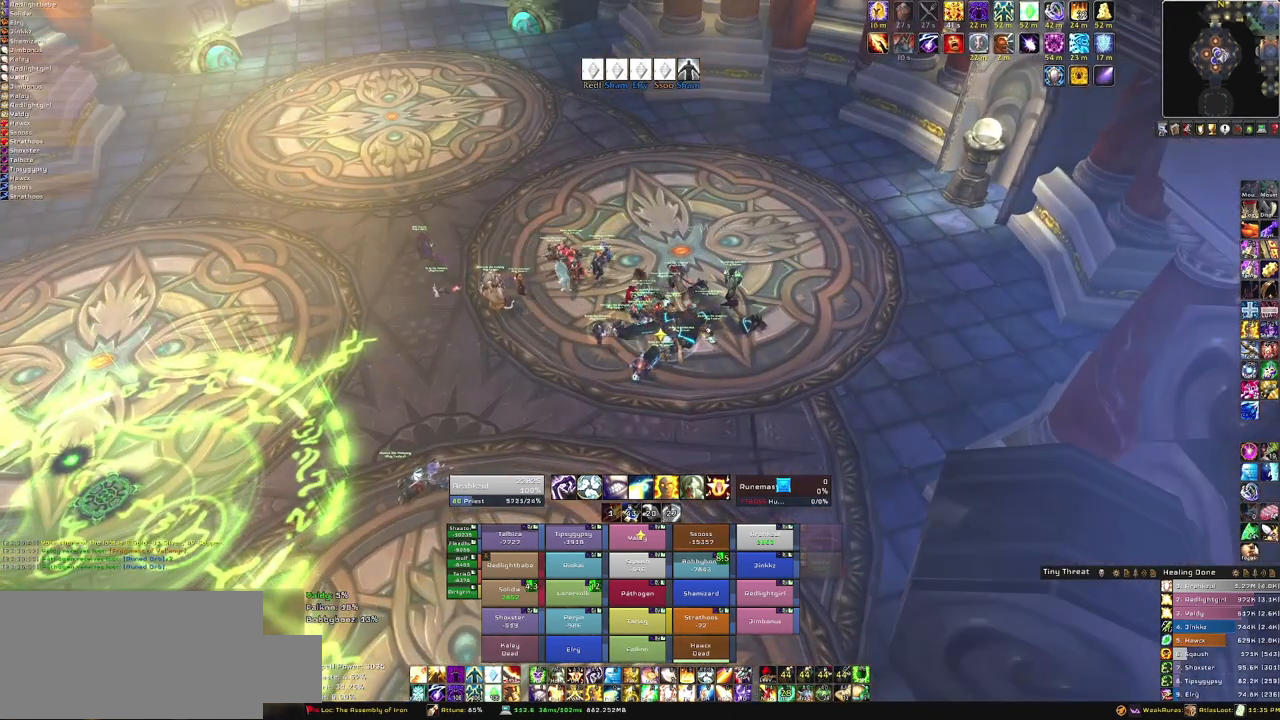
{"keys": [], "mouse": [], "events": []}
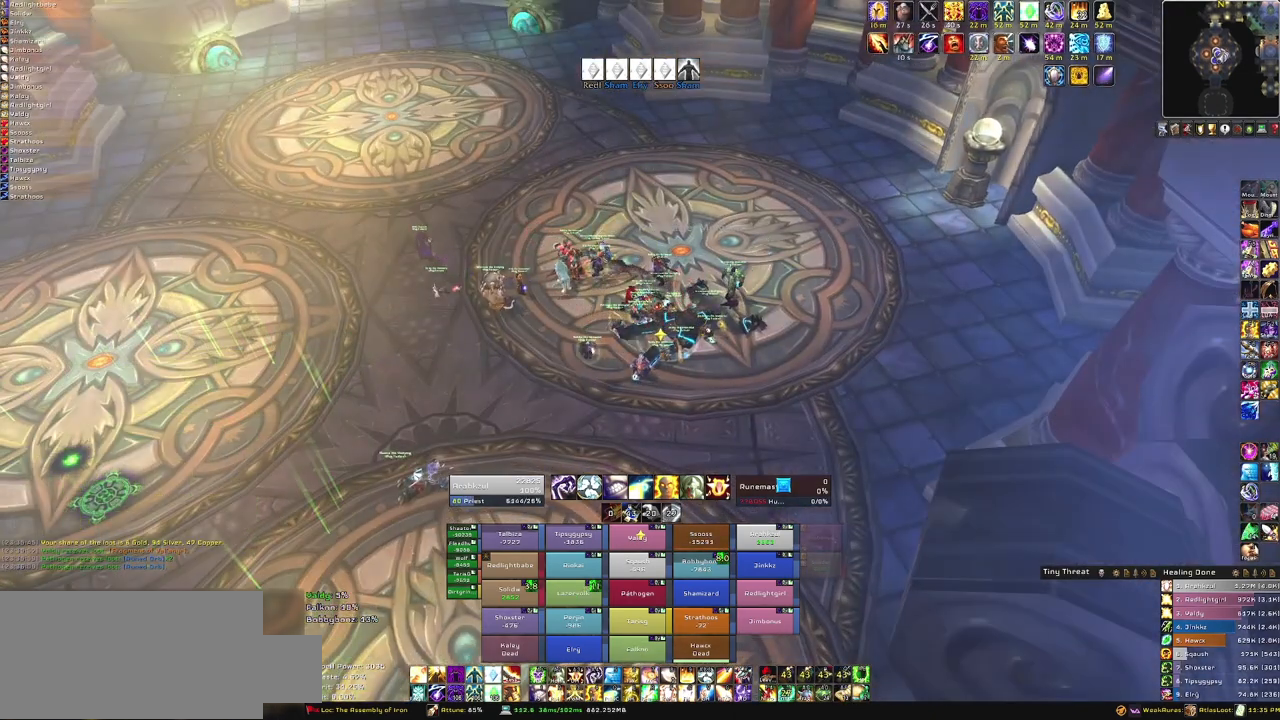
{"keys": [], "mouse": [], "events": []}
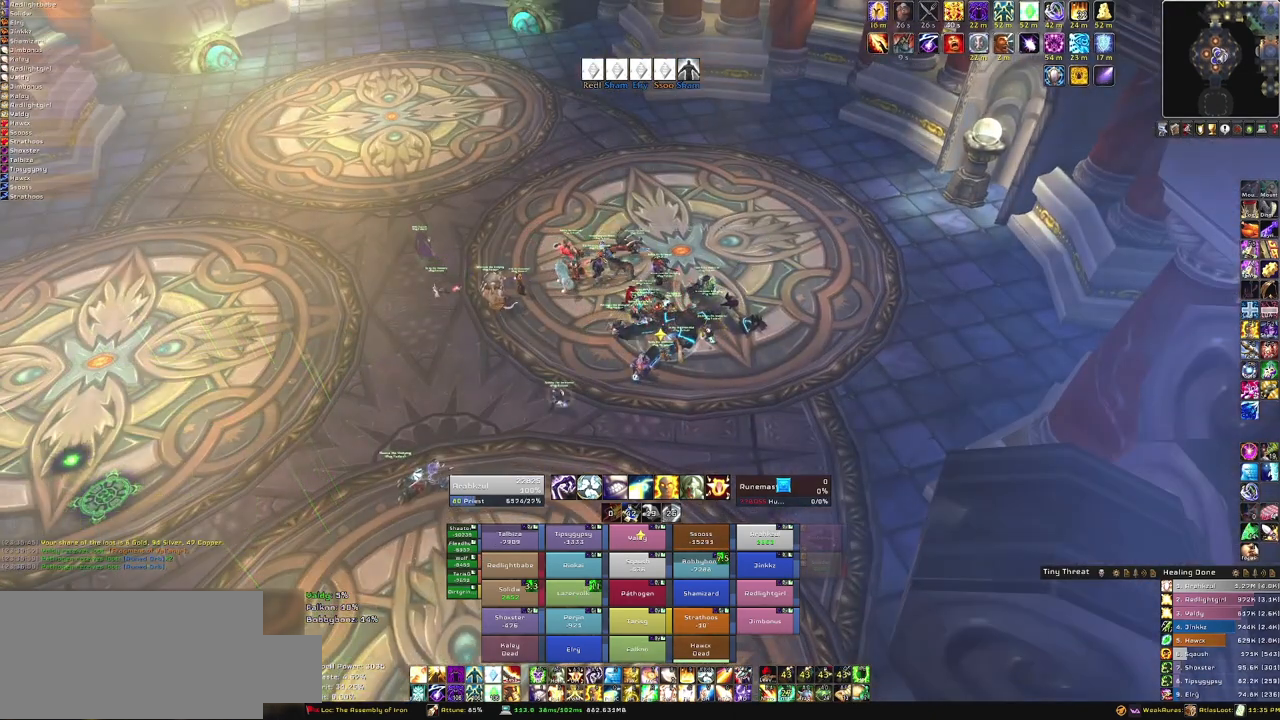
{"keys": [], "mouse": [], "events": []}
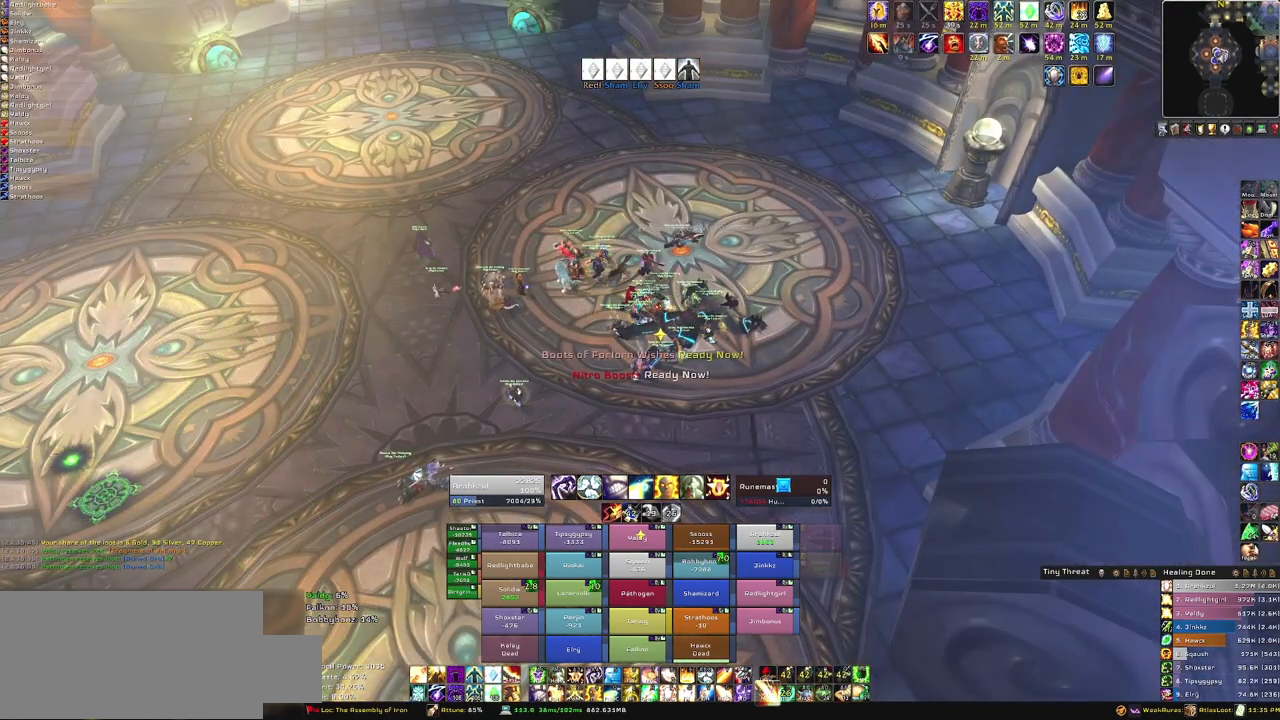
{"keys": [], "mouse": [], "events": []}
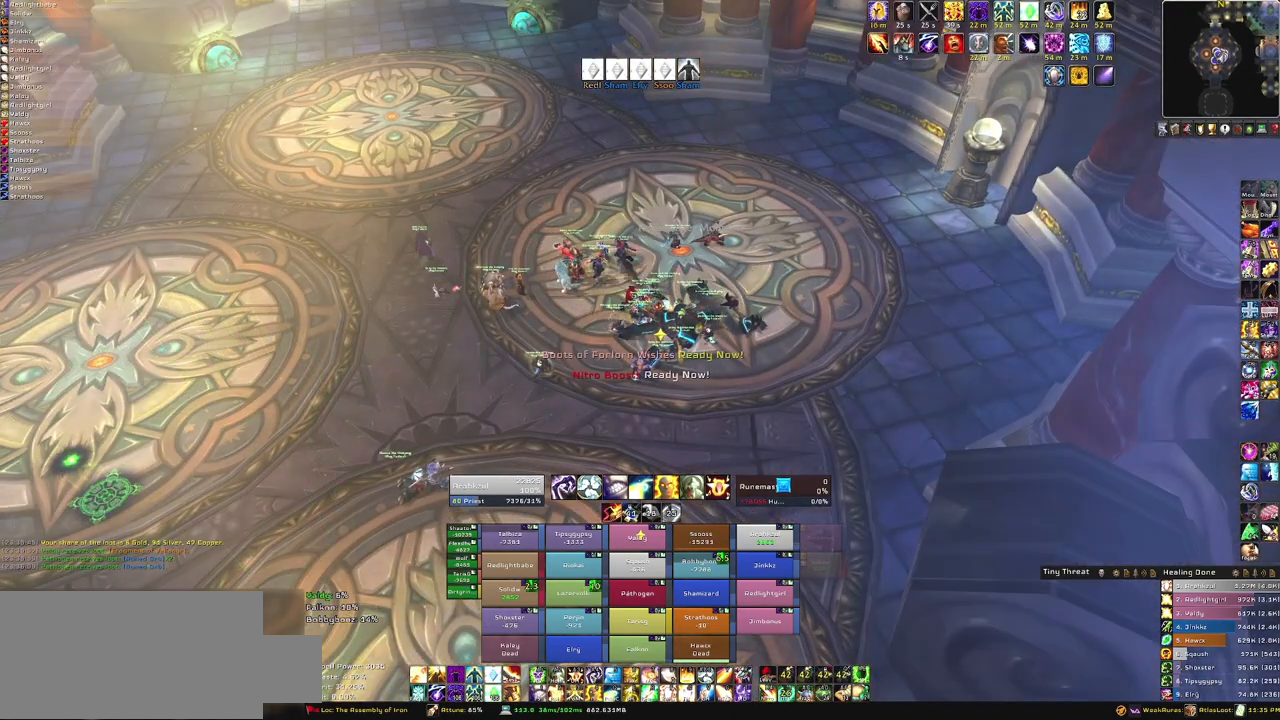
{"keys": [], "mouse": [], "events": []}
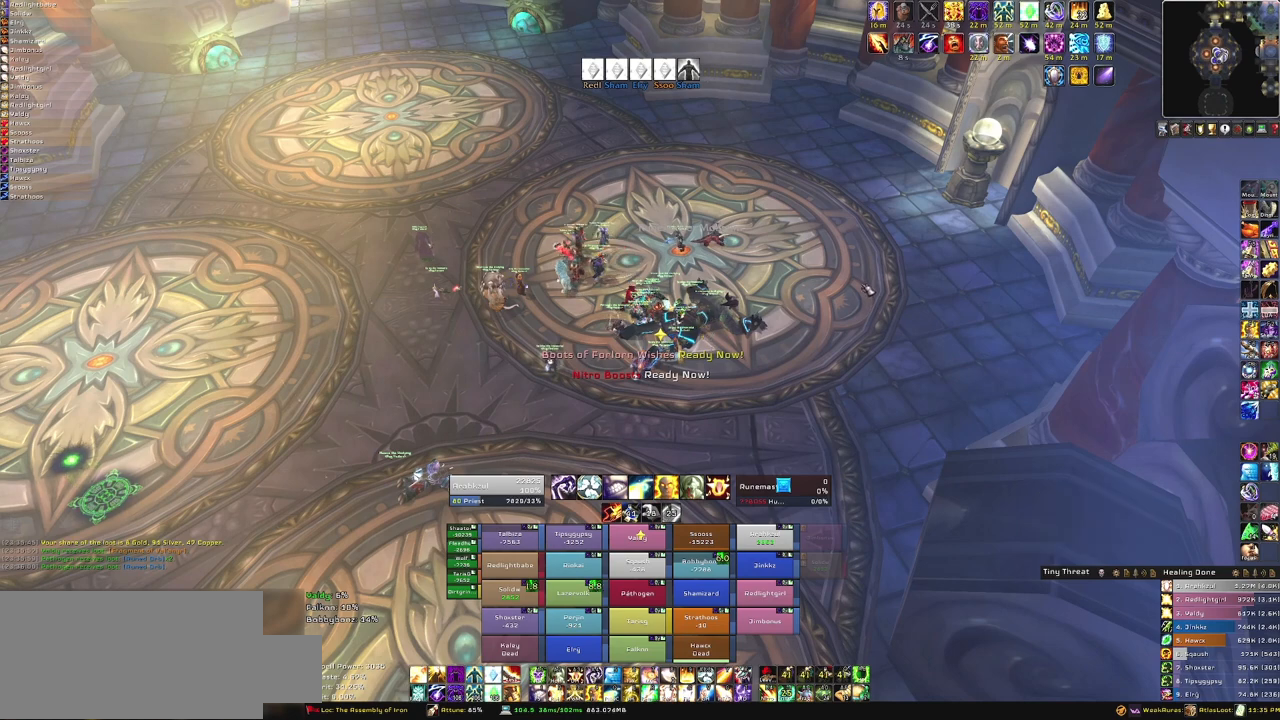
{"keys": [], "mouse": ["right"], "events": [[66, "mouse_right", "down"]]}
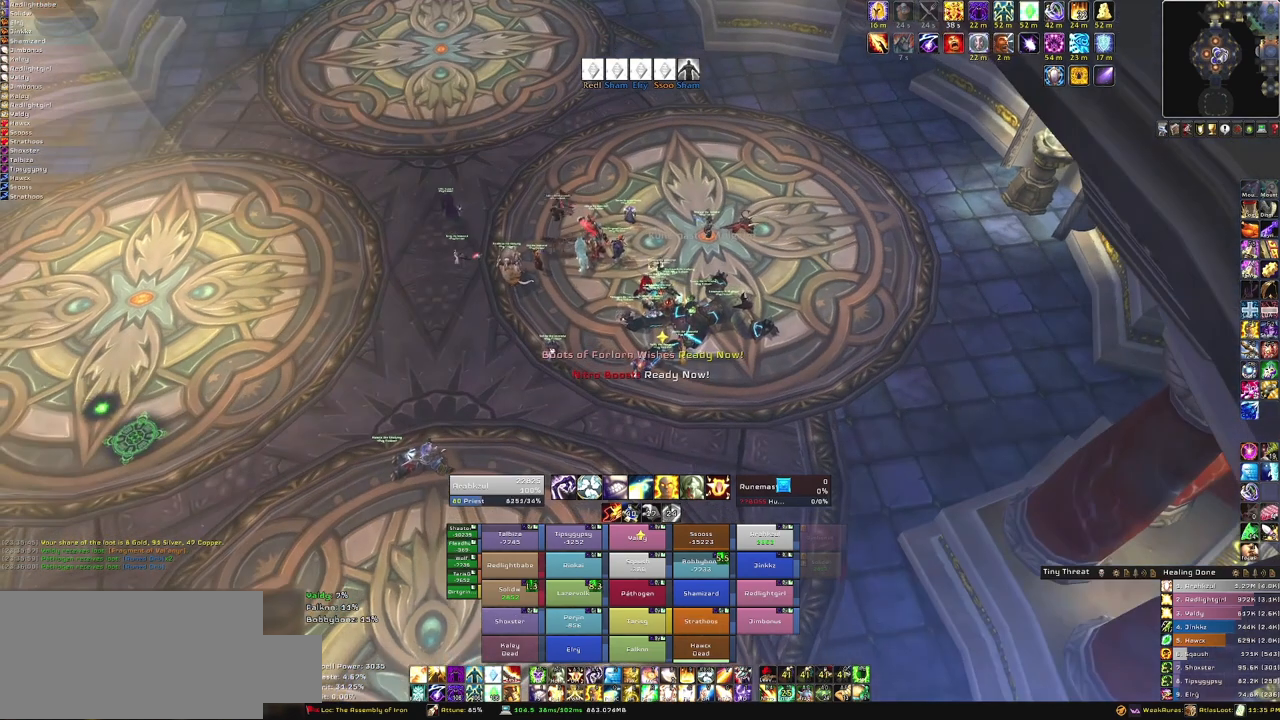
{"keys": [], "mouse": ["right"], "events": [[34, "mouse_right", "up"], [501, "mouse_right", "down"]]}
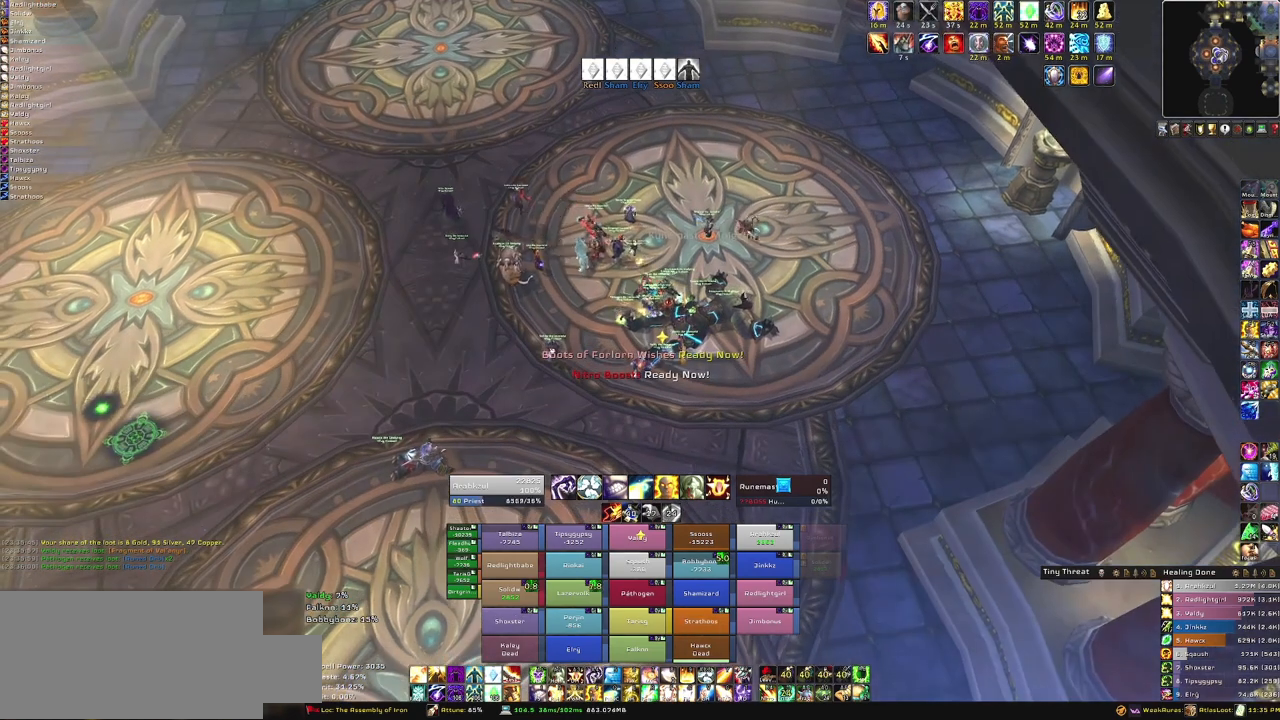
{"keys": [], "mouse": [], "events": [[367, "mouse_right", "up"]]}